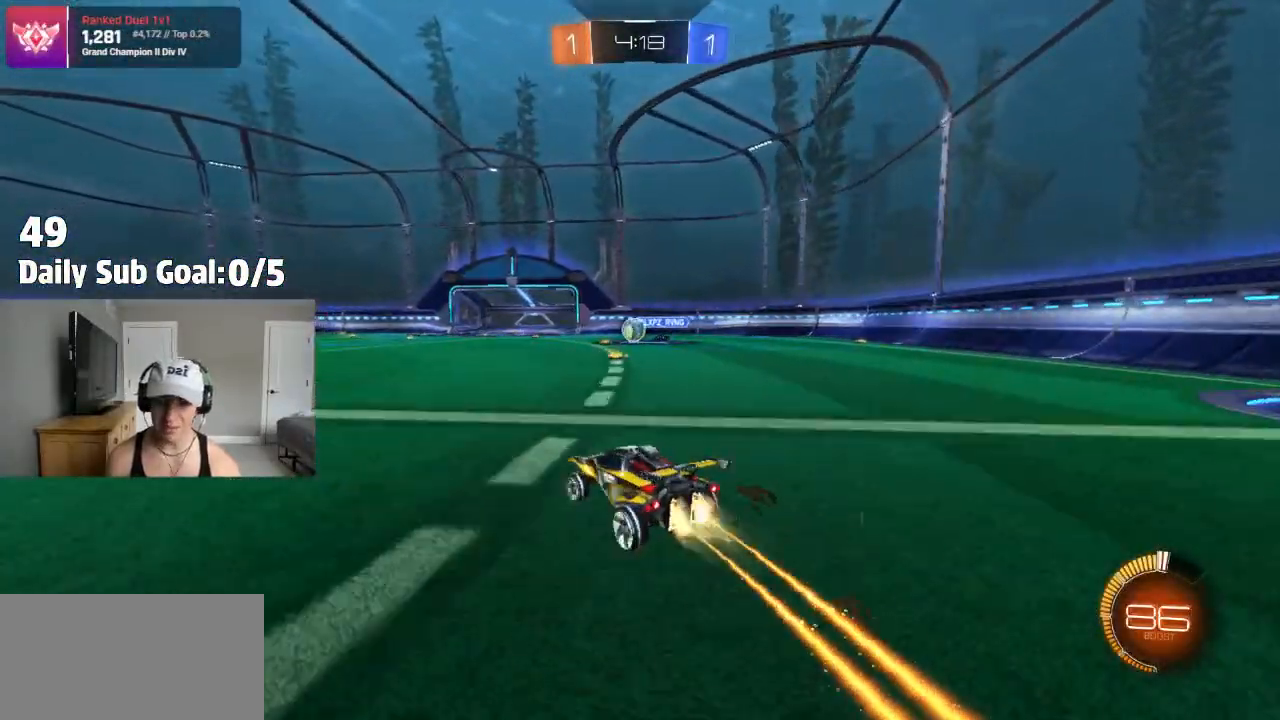
Gameplay with a controller (PlayStation layout); each line is a JSON object with the inputs held at the frame after it. "events" lists button and stick changes between this image and that frame as [ms after this image, input, new state], when the widget could be followed in between.
{"buttons": [], "left_stick": "right", "right_stick": "center"}
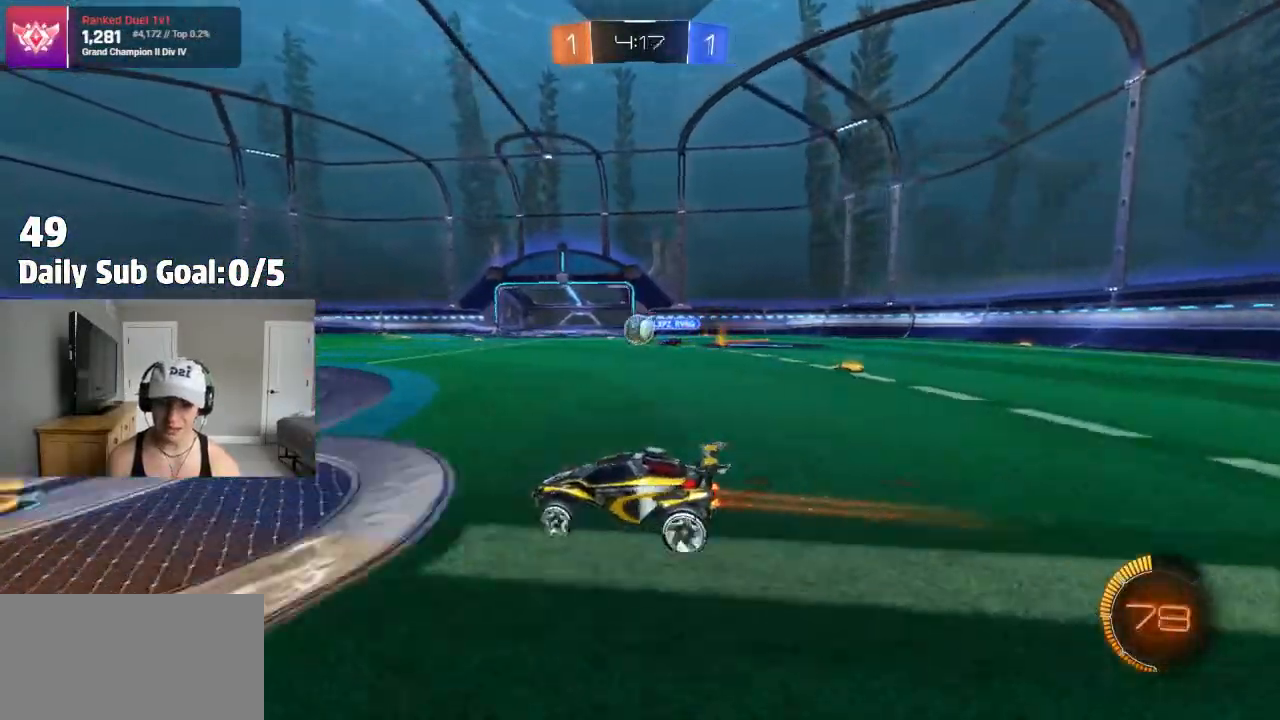
{"buttons": [], "left_stick": "left", "right_stick": "center", "events": [[17, "R2", "down"], [133, "R2", "up"], [150, "left_stick", "left"], [183, "R2", "down"], [317, "left_stick", "right"], [333, "R2", "up"], [450, "left_stick", "left"]]}
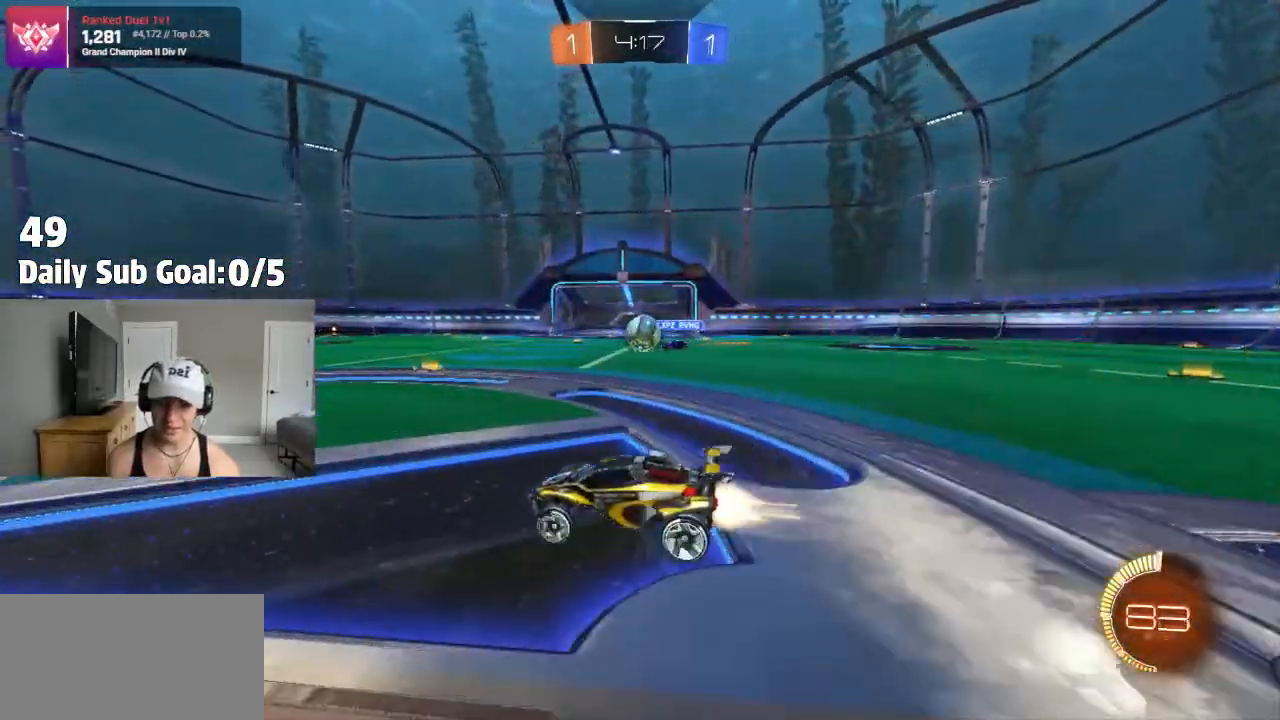
{"buttons": [], "left_stick": "right", "right_stick": "center", "events": [[133, "left_stick", "center"], [217, "R2", "down"], [417, "left_stick", "right"], [433, "R2", "up"]]}
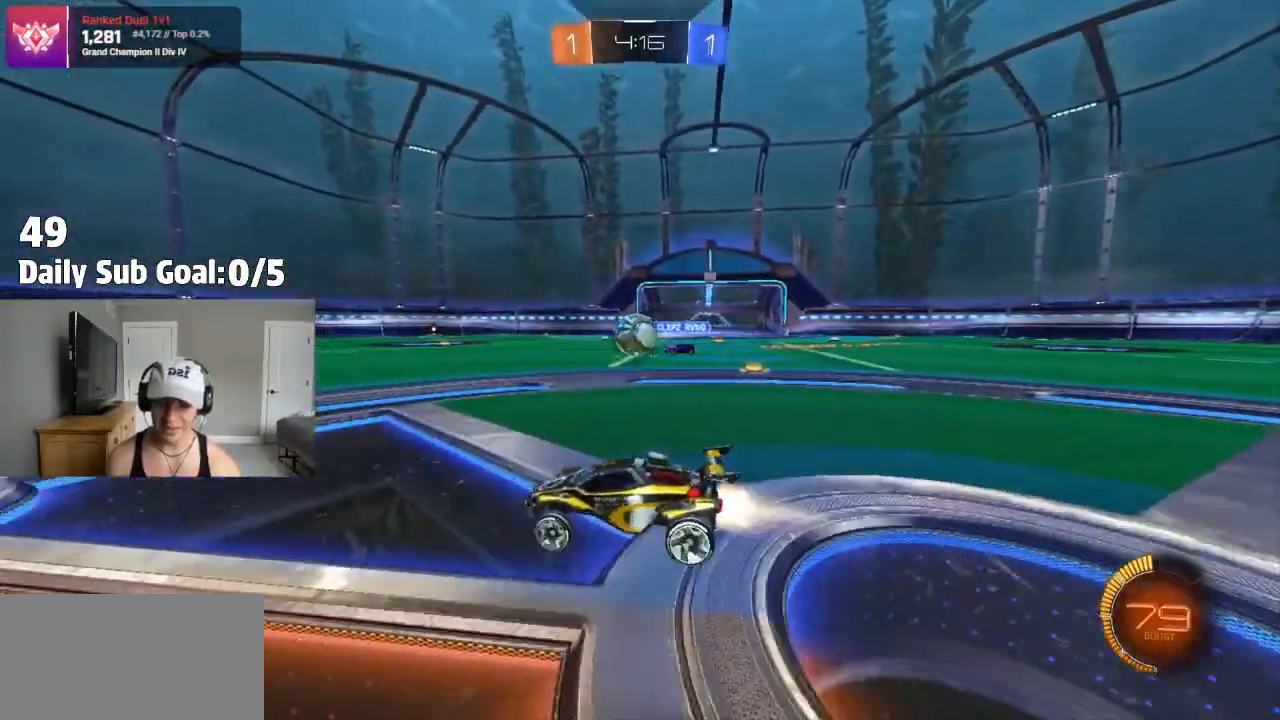
{"buttons": ["R2"], "left_stick": "center", "right_stick": "center", "events": [[50, "left_stick", "left"], [183, "left_stick", "center"], [283, "left_stick", "right"], [417, "left_stick", "center"], [450, "R2", "down"]]}
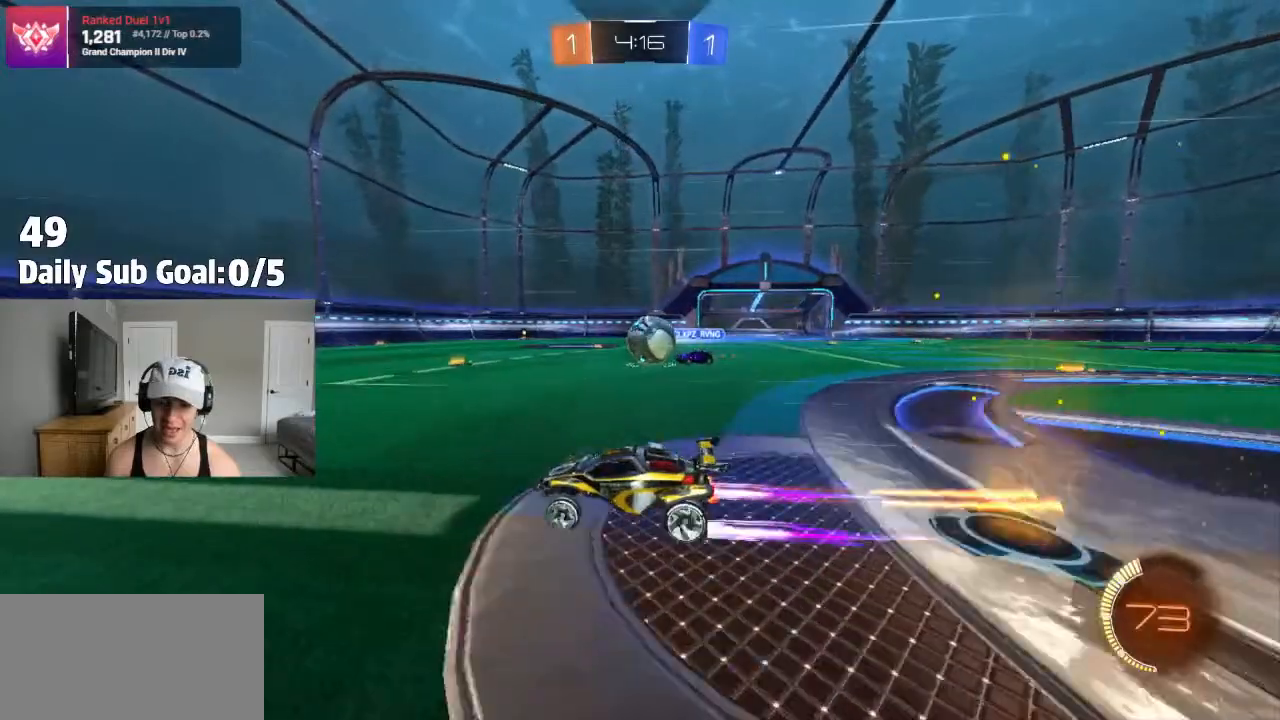
{"buttons": ["R2"], "left_stick": "left", "right_stick": "center", "events": [[133, "left_stick", "left"]]}
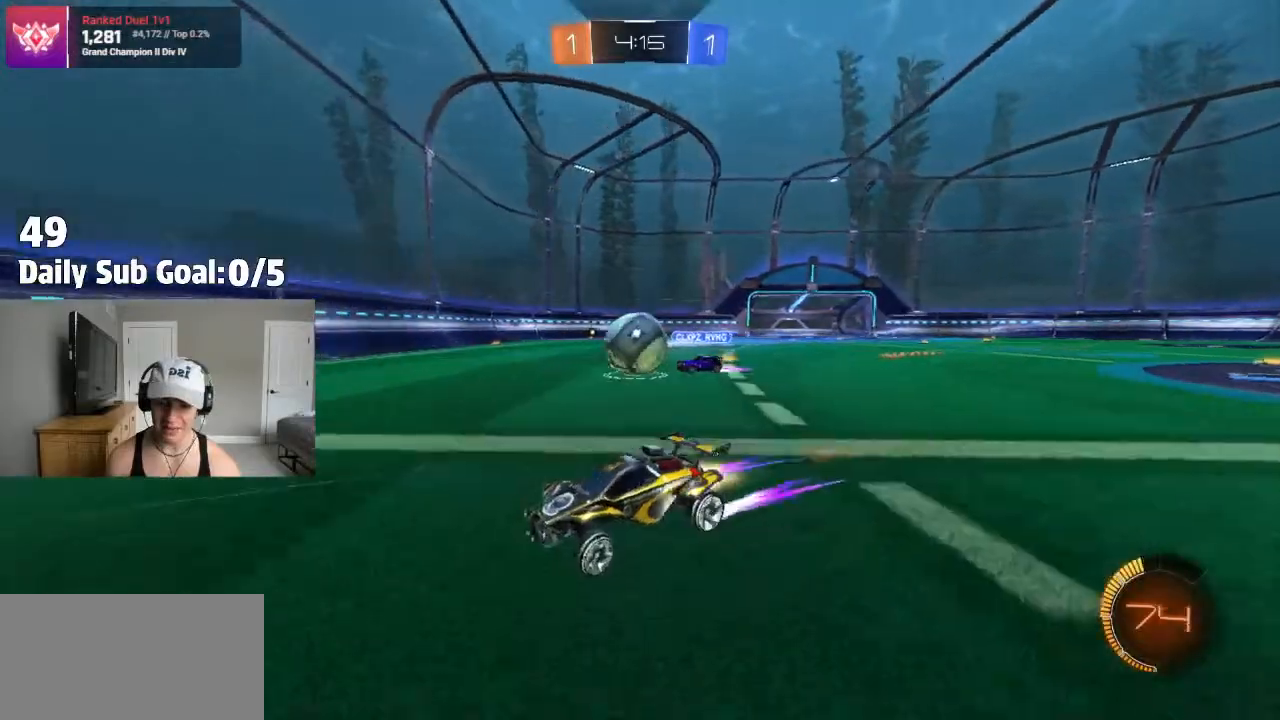
{"buttons": ["CROSS", "R2"], "left_stick": "center", "right_stick": "center", "events": [[100, "TRIANGLE", "down"], [150, "TRIANGLE", "up"], [267, "TRIANGLE", "down"], [317, "TRIANGLE", "up"], [350, "left_stick", "center"], [500, "CROSS", "down"]]}
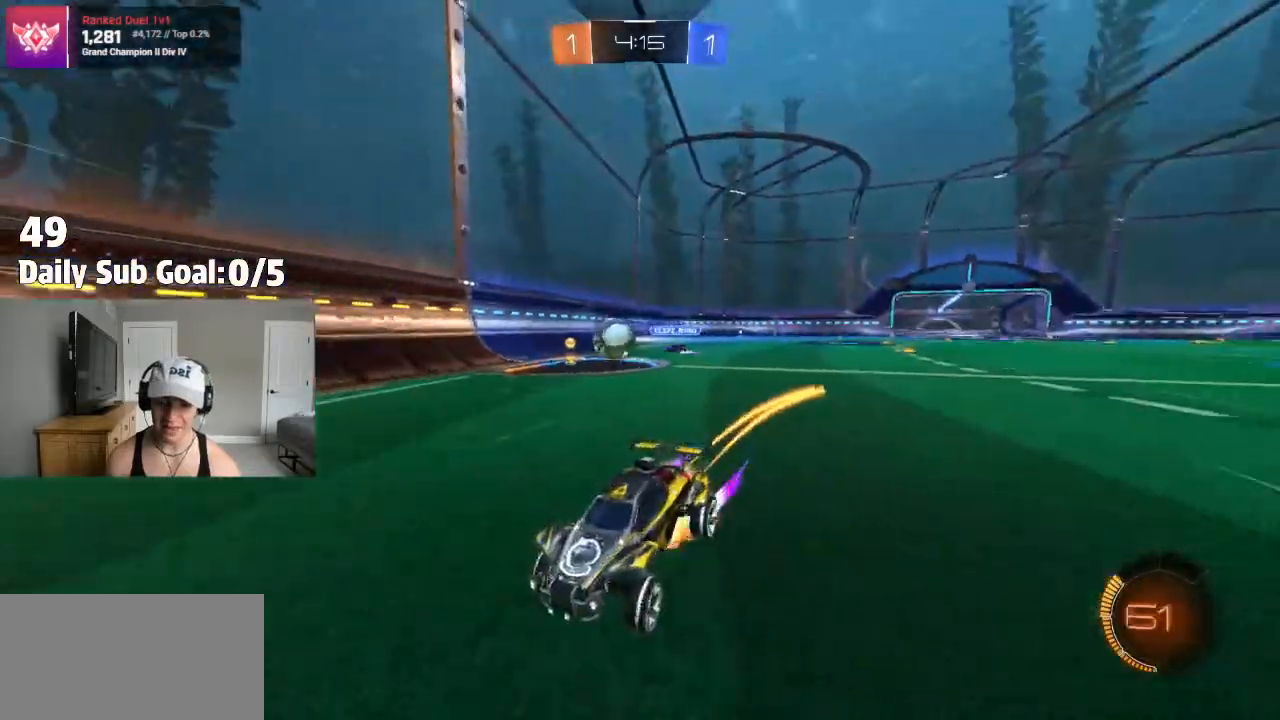
{"buttons": ["R2"], "left_stick": "left", "right_stick": "center", "events": [[50, "CROSS", "up"], [283, "TRIANGLE", "down"], [350, "TRIANGLE", "up"], [450, "left_stick", "left"]]}
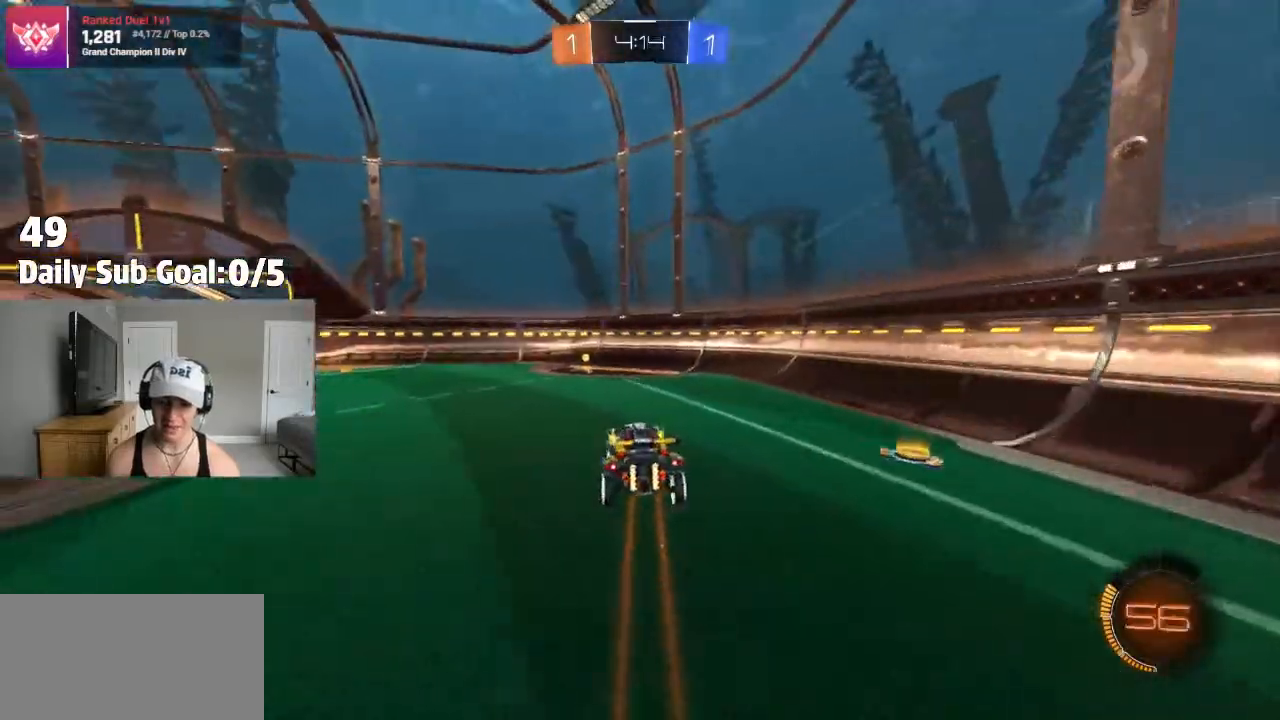
{"buttons": ["CROSS", "R2"], "left_stick": "up-left", "right_stick": "center", "events": [[17, "left_stick", "center"], [150, "left_stick", "down-right"], [367, "left_stick", "up"], [417, "CROSS", "down"], [417, "left_stick", "up-left"]]}
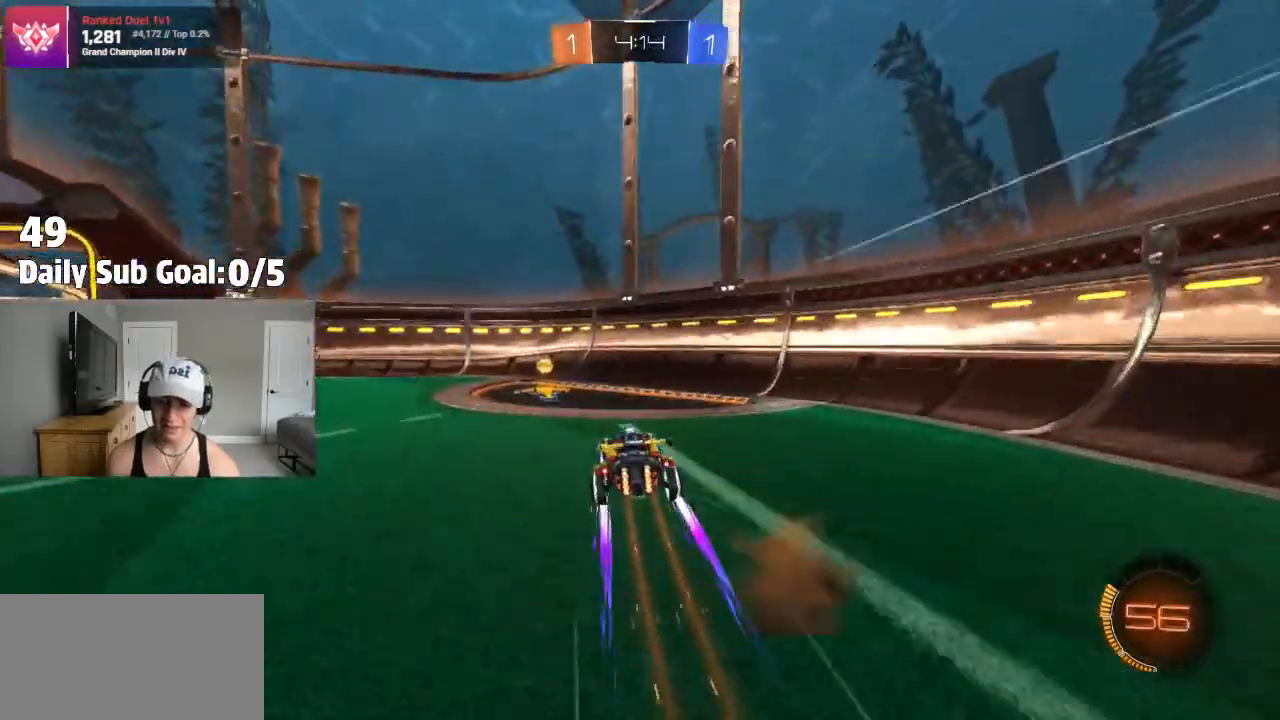
{"buttons": [], "left_stick": "left", "right_stick": "center", "events": [[50, "CROSS", "up"], [50, "left_stick", "left"], [150, "TRIANGLE", "down"], [267, "TRIANGLE", "up"], [350, "L1", "down"], [500, "L1", "up"], [500, "R2", "up"]]}
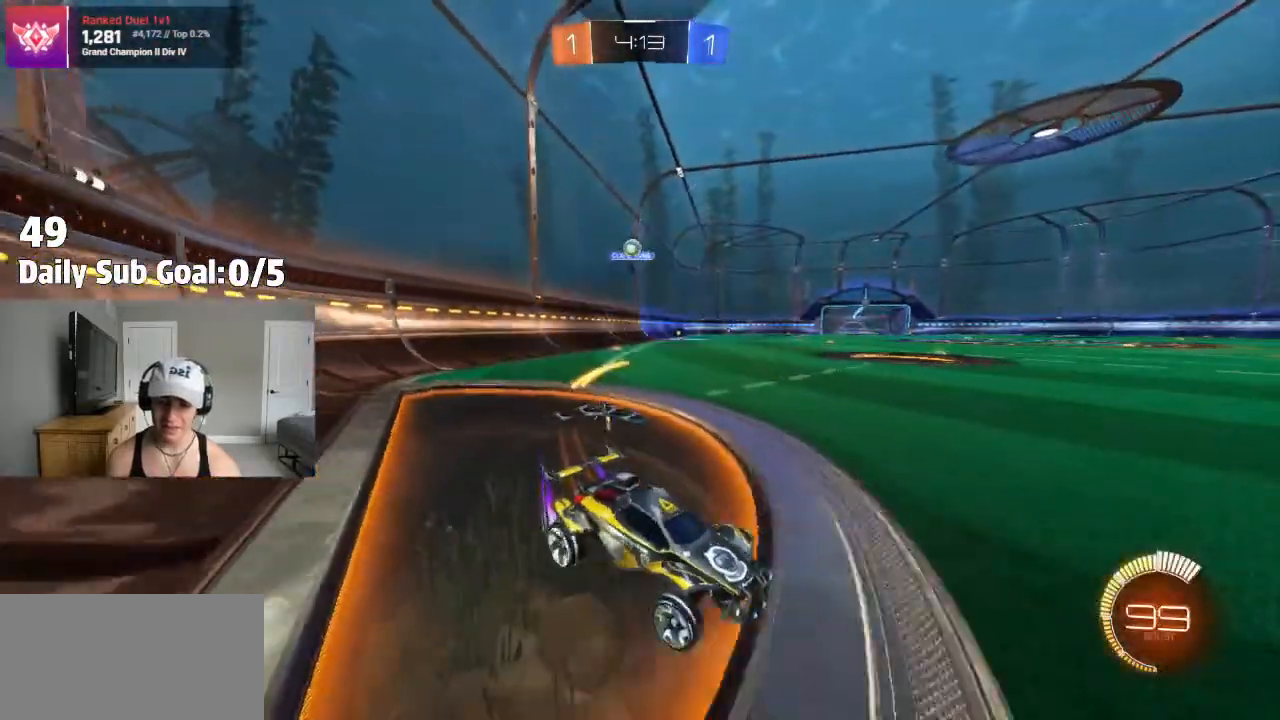
{"buttons": ["L2"], "left_stick": "left", "right_stick": "center", "events": [[17, "R2", "down"], [67, "R2", "up"], [217, "left_stick", "right"], [250, "L2", "down"], [450, "left_stick", "left"]]}
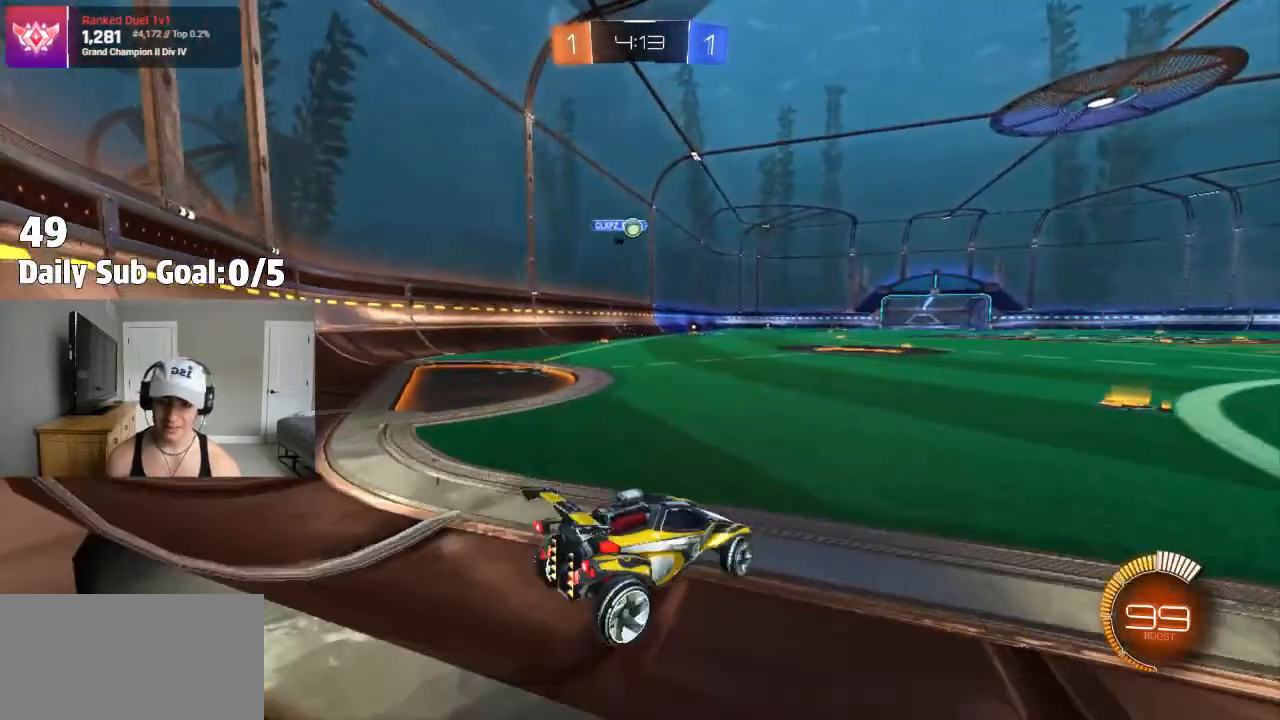
{"buttons": ["R2"], "left_stick": "left", "right_stick": "center", "events": [[50, "L2", "up"], [83, "left_stick", "center"], [217, "R2", "down"], [283, "left_stick", "left"]]}
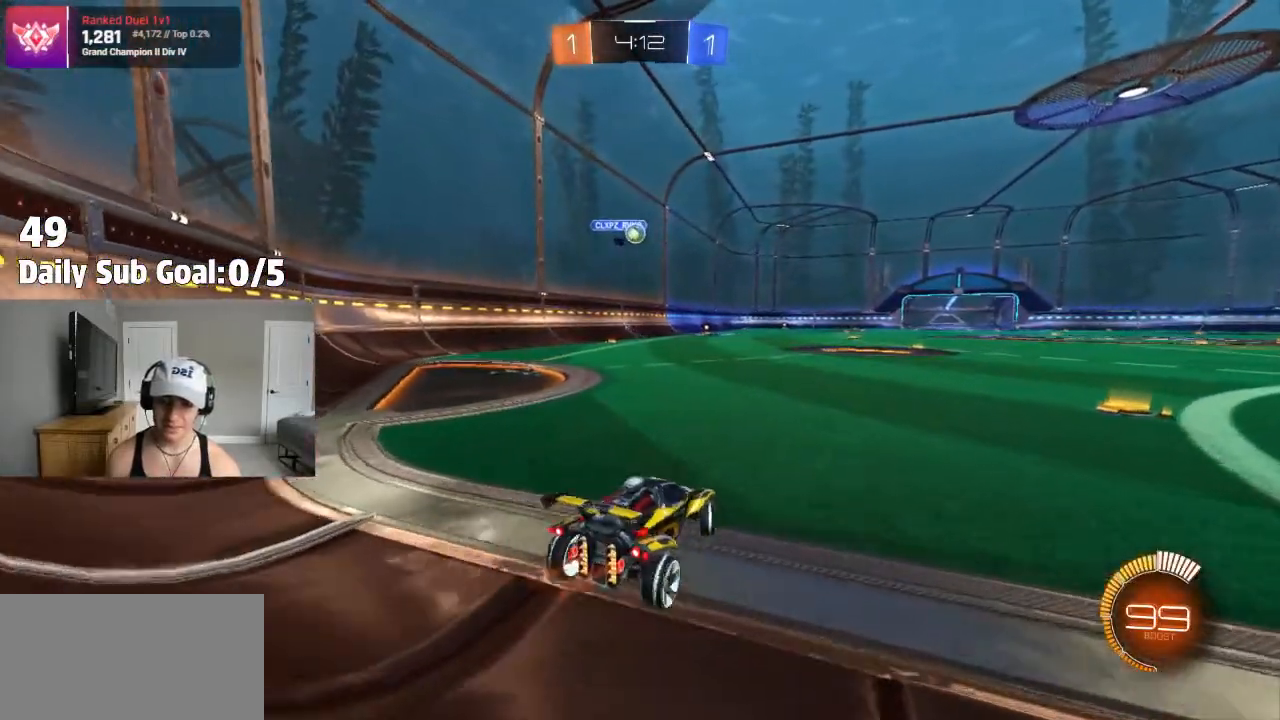
{"buttons": ["R2"], "left_stick": "center", "right_stick": "center", "events": [[233, "R2", "up"], [300, "left_stick", "center"], [417, "R2", "down"]]}
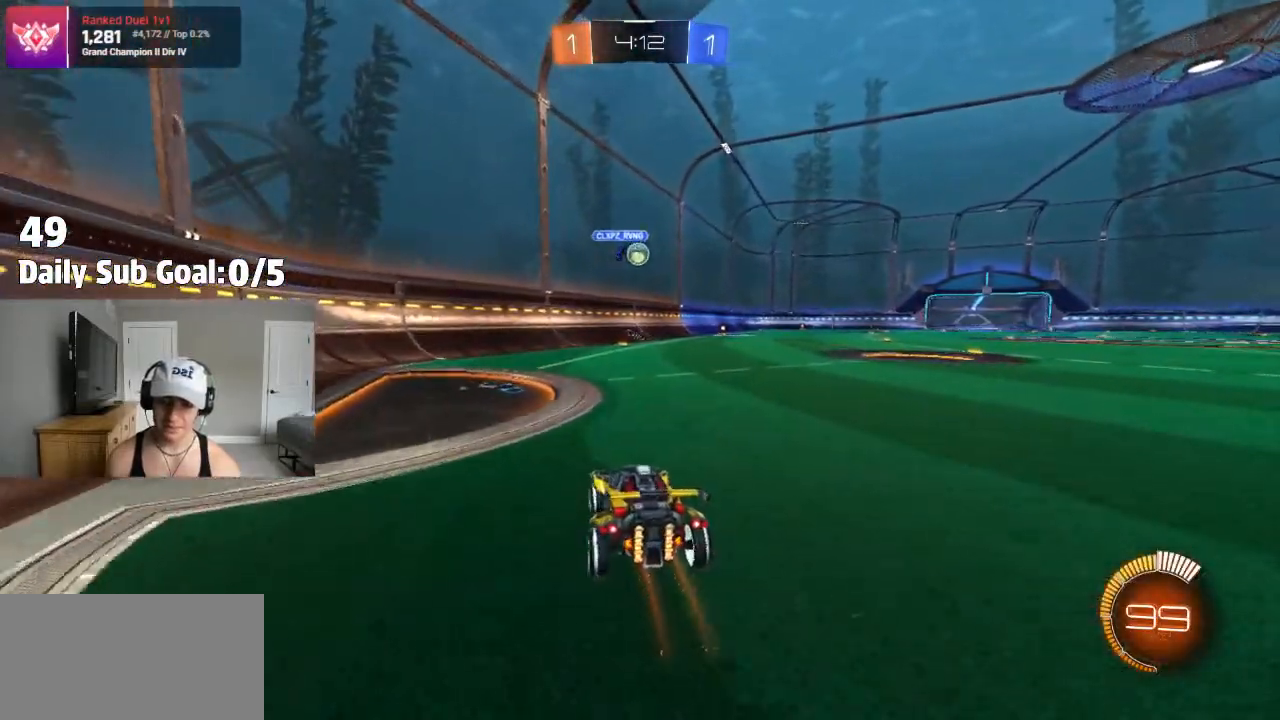
{"buttons": ["R2"], "left_stick": "right", "right_stick": "center", "events": [[17, "left_stick", "left"], [200, "R2", "up"], [217, "left_stick", "center"], [283, "R2", "down"], [350, "left_stick", "right"]]}
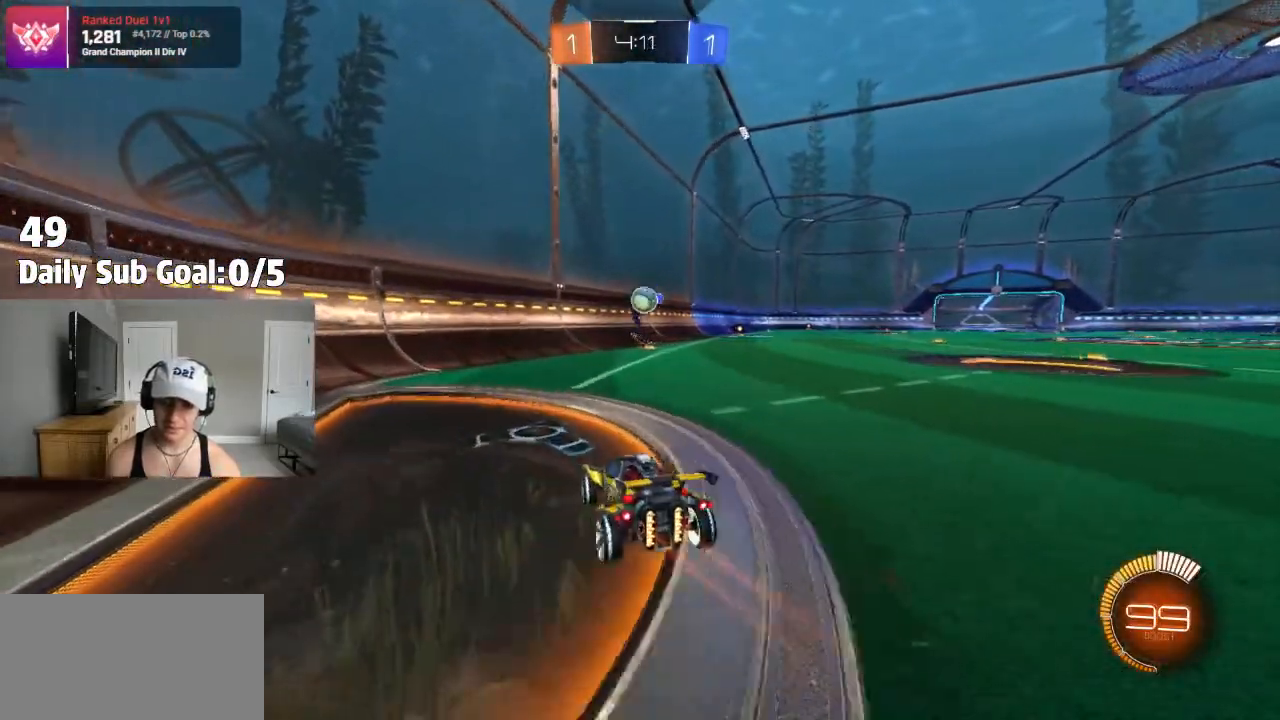
{"buttons": ["R2"], "left_stick": "center", "right_stick": "center", "events": [[17, "left_stick", "center"], [200, "left_stick", "right"], [467, "left_stick", "center"]]}
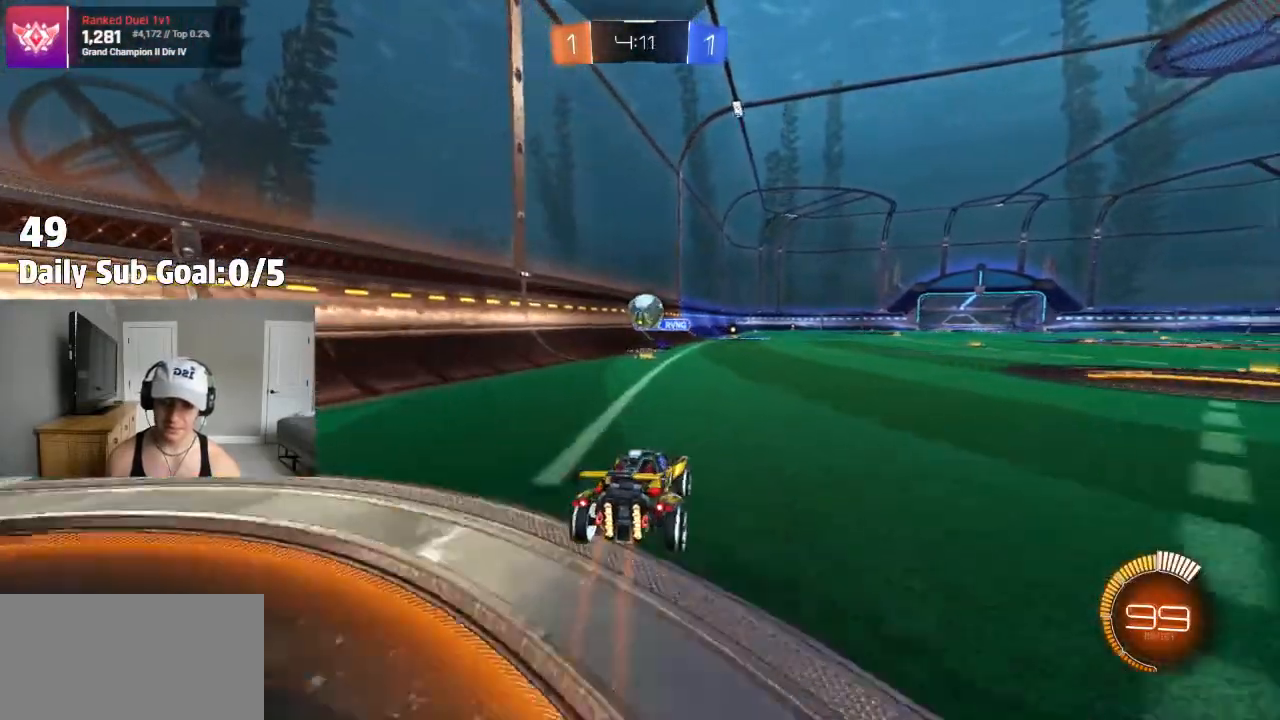
{"buttons": ["R2"], "left_stick": "left", "right_stick": "center", "events": [[67, "R2", "up"], [133, "R2", "down"], [217, "left_stick", "right"], [367, "left_stick", "center"], [450, "left_stick", "left"]]}
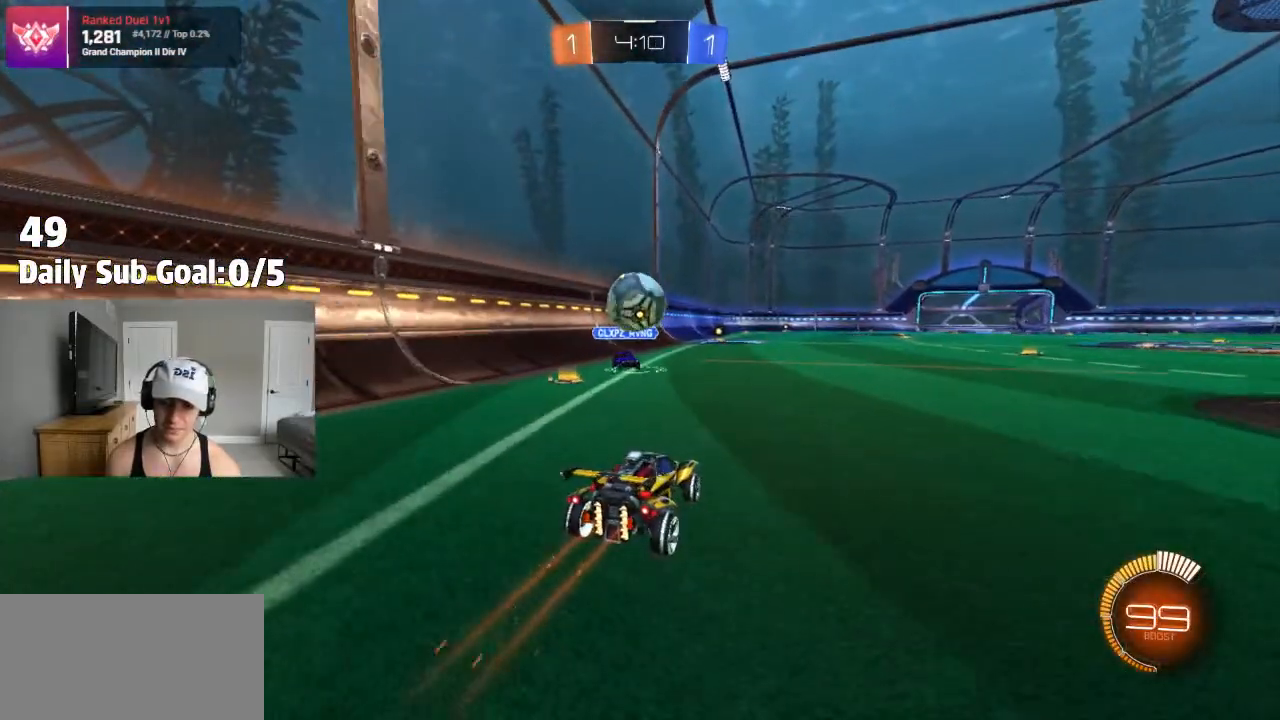
{"buttons": [], "left_stick": "right", "right_stick": "center", "events": [[33, "left_stick", "center"], [100, "left_stick", "right"], [283, "L1", "down"], [383, "L1", "up"], [467, "R2", "up"]]}
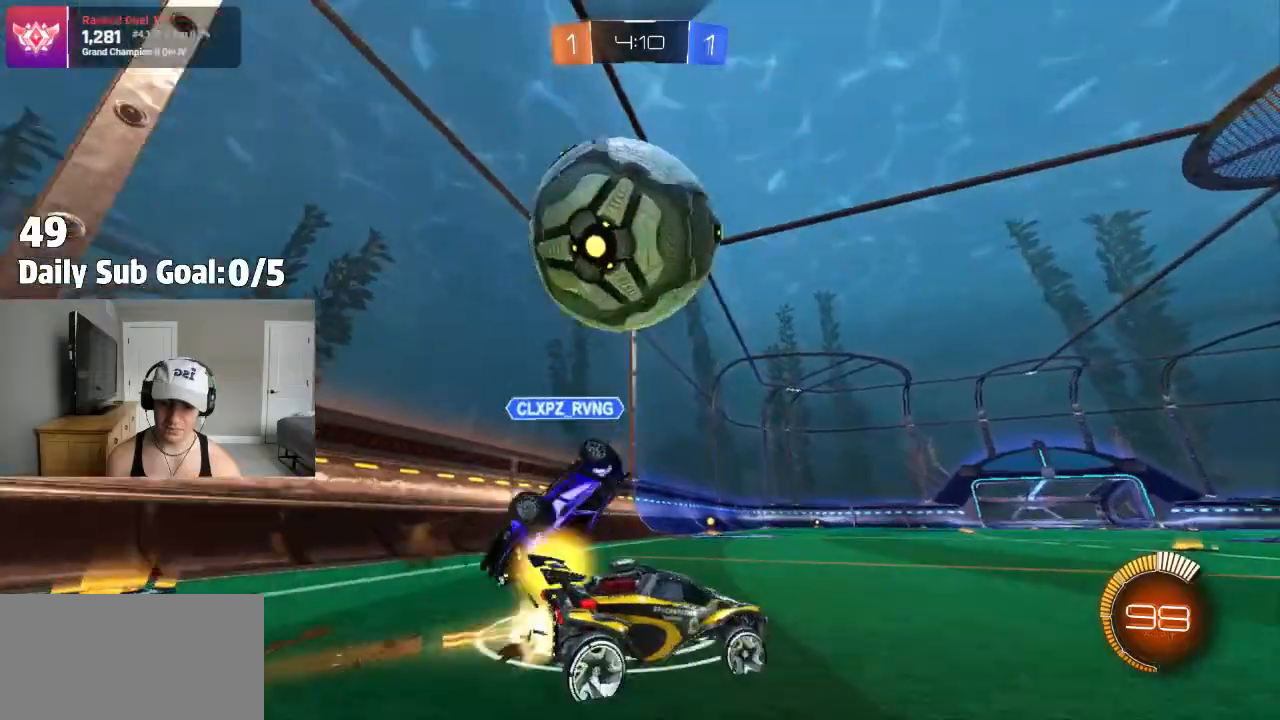
{"buttons": ["R2"], "left_stick": "right", "right_stick": "center", "events": [[167, "R2", "down"], [217, "R2", "up"], [350, "R2", "down"]]}
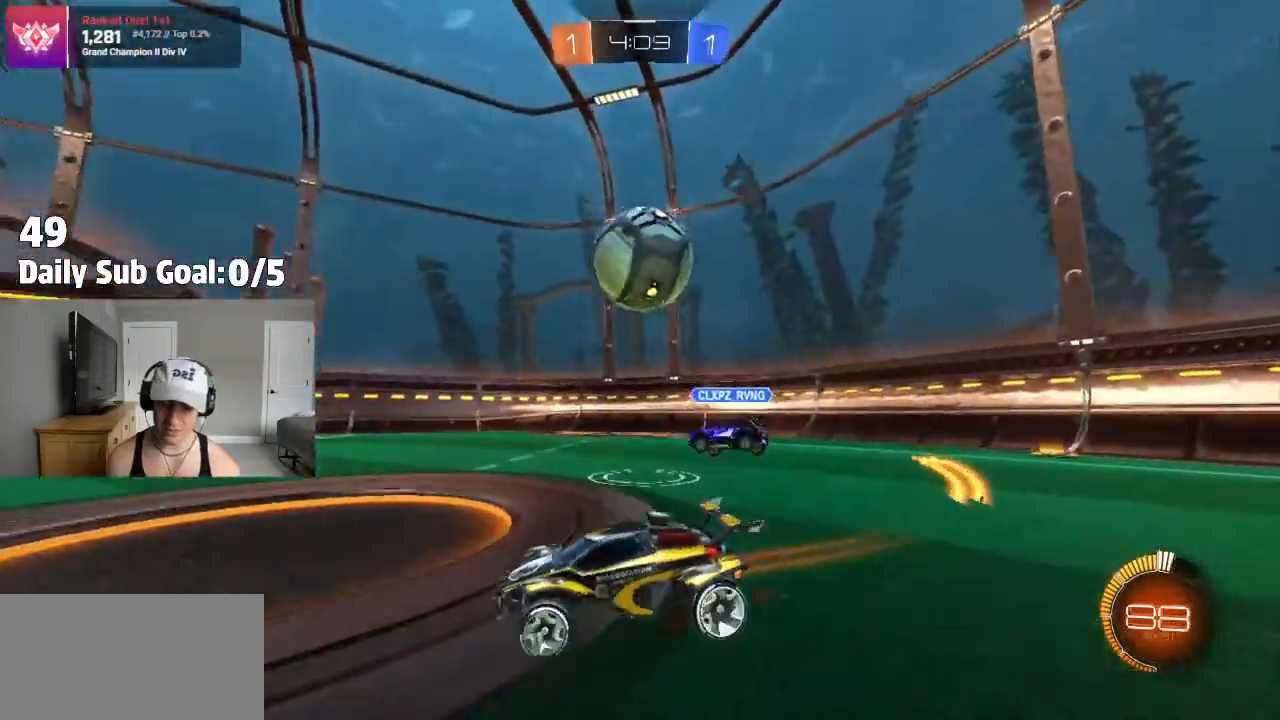
{"buttons": ["CROSS"], "left_stick": "right", "right_stick": "center", "events": [[83, "R2", "up"], [450, "CROSS", "down"]]}
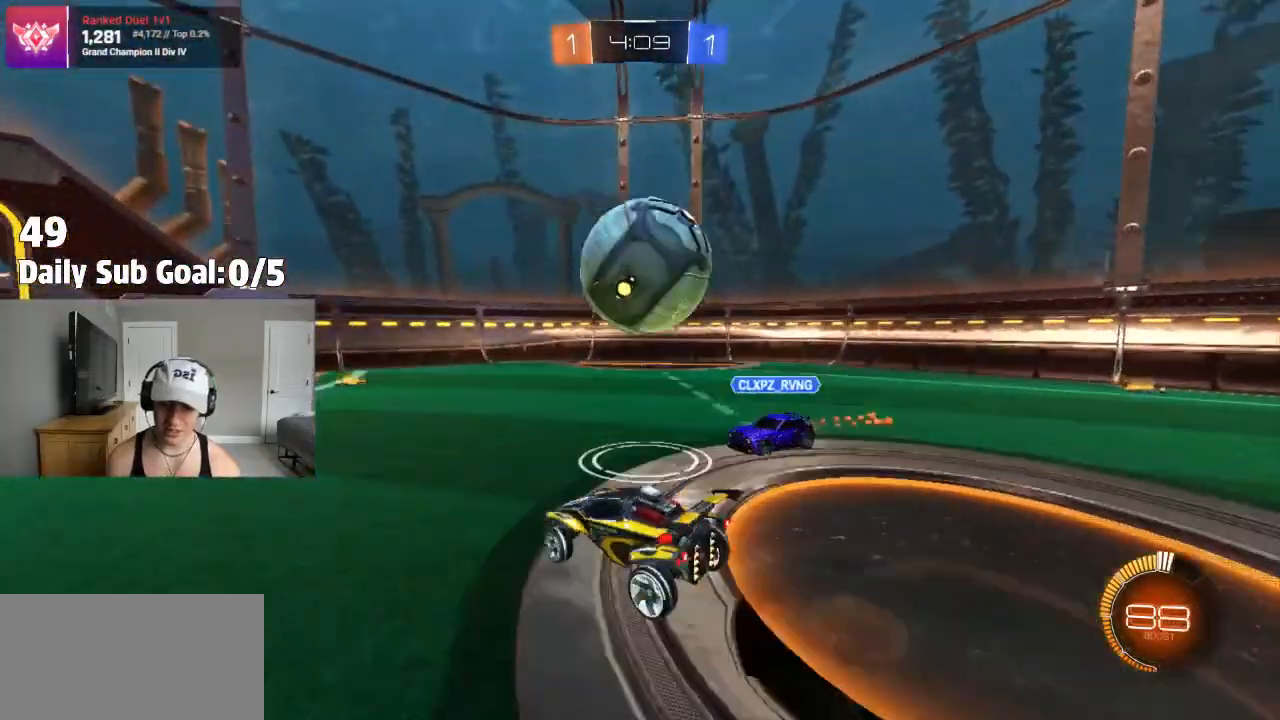
{"buttons": ["L1", "R2"], "left_stick": "right", "right_stick": "center"}
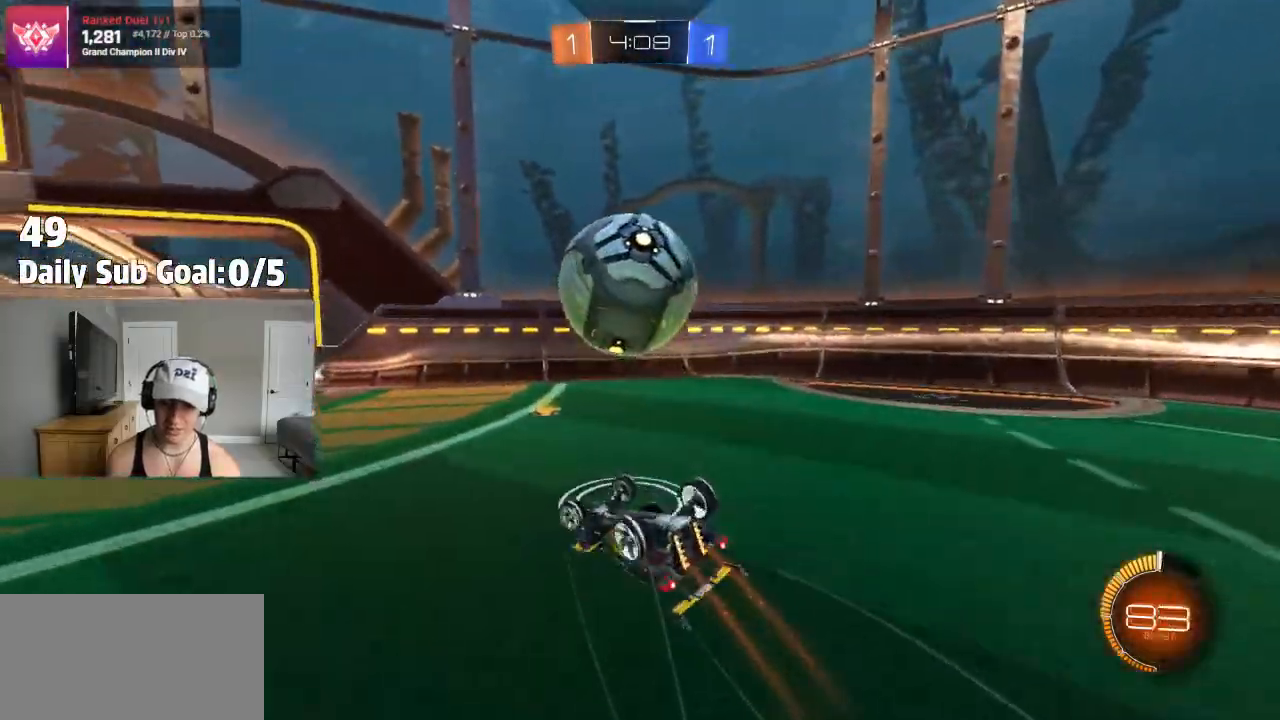
{"buttons": ["R2"], "left_stick": "center", "right_stick": "center", "events": [[233, "L1", "up"], [233, "left_stick", "down-right"], [367, "left_stick", "center"]]}
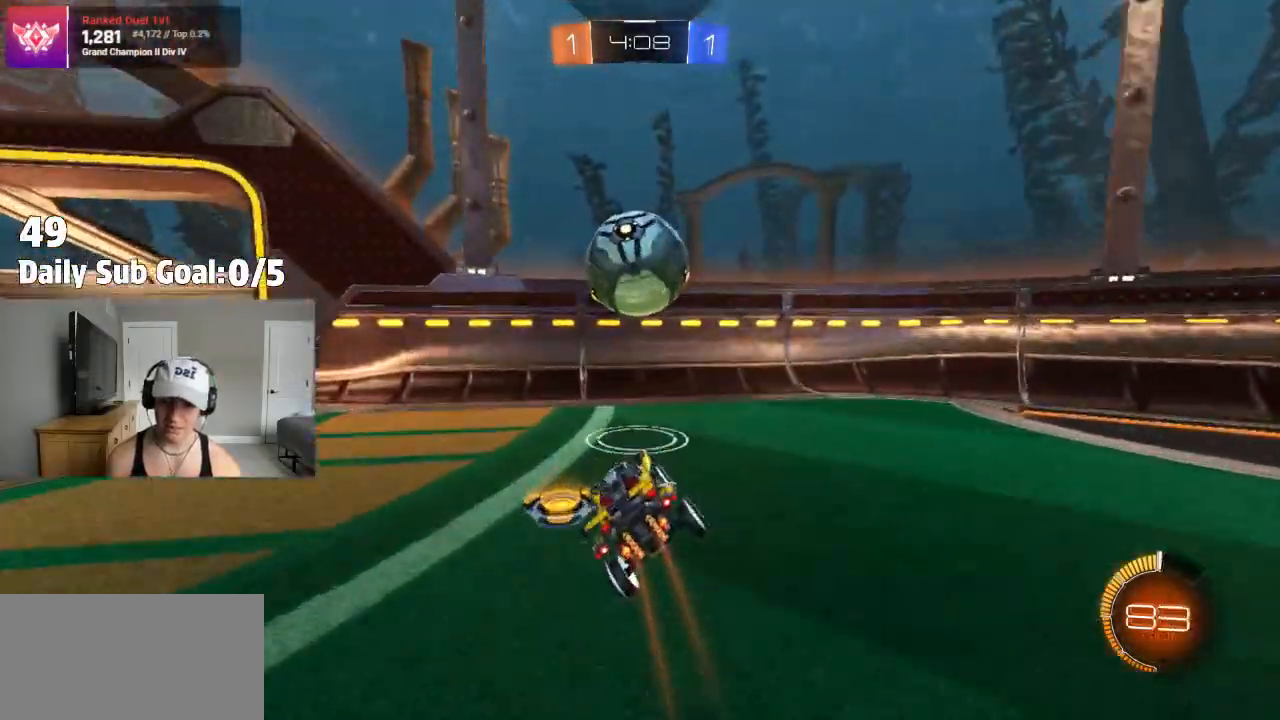
{"buttons": [], "left_stick": "center", "right_stick": "center", "events": [[50, "left_stick", "right"], [167, "left_stick", "center"], [250, "R2", "up"], [333, "left_stick", "right"], [450, "CROSS", "down"], [450, "left_stick", "center"], [483, "CROSS", "up"]]}
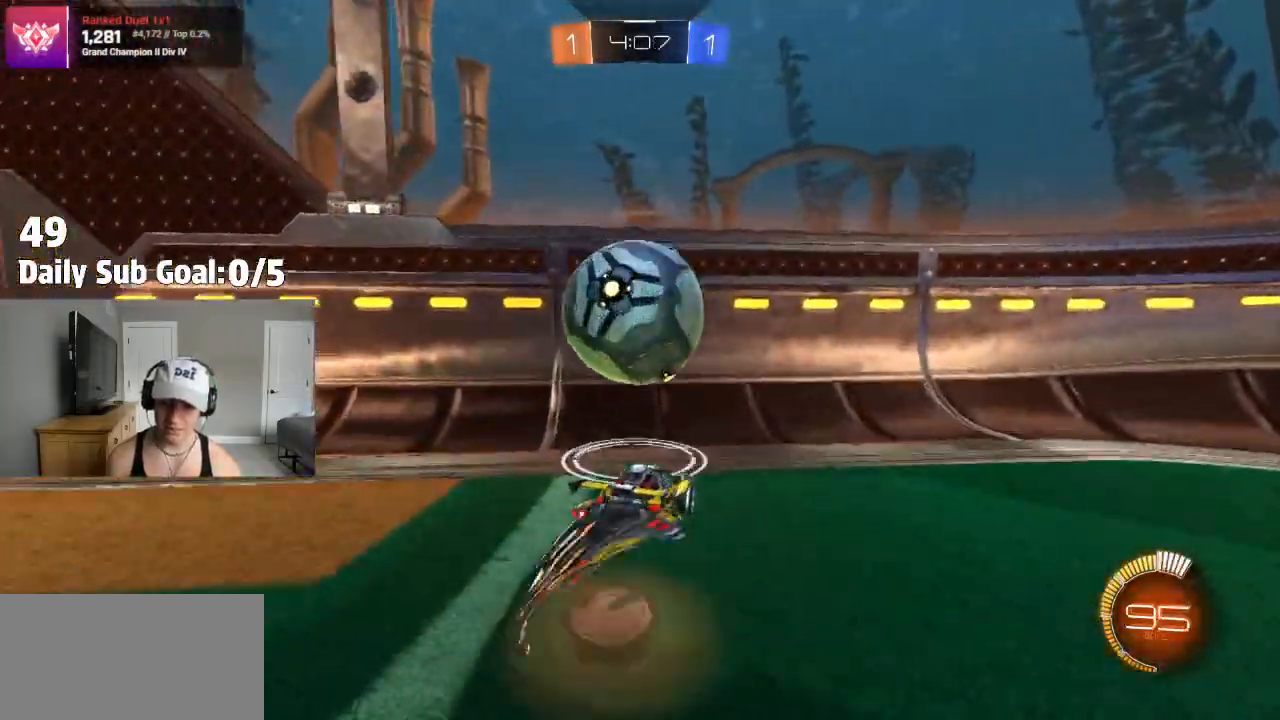
{"buttons": ["R2"], "left_stick": "right", "right_stick": "center", "events": [[67, "left_stick", "down-right"], [300, "left_stick", "right"], [333, "R2", "down"]]}
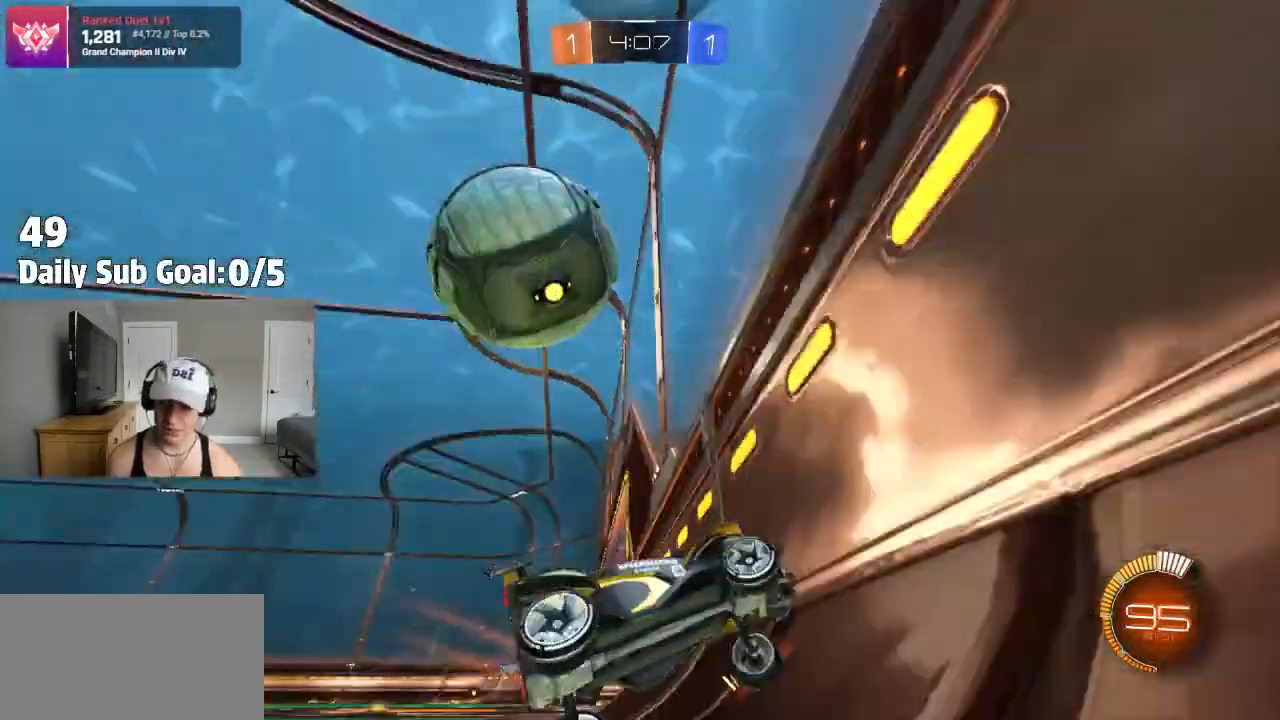
{"buttons": ["L2"], "left_stick": "left", "right_stick": "center", "events": [[83, "R2", "up"], [117, "left_stick", "center"], [200, "L2", "down"], [400, "left_stick", "left"]]}
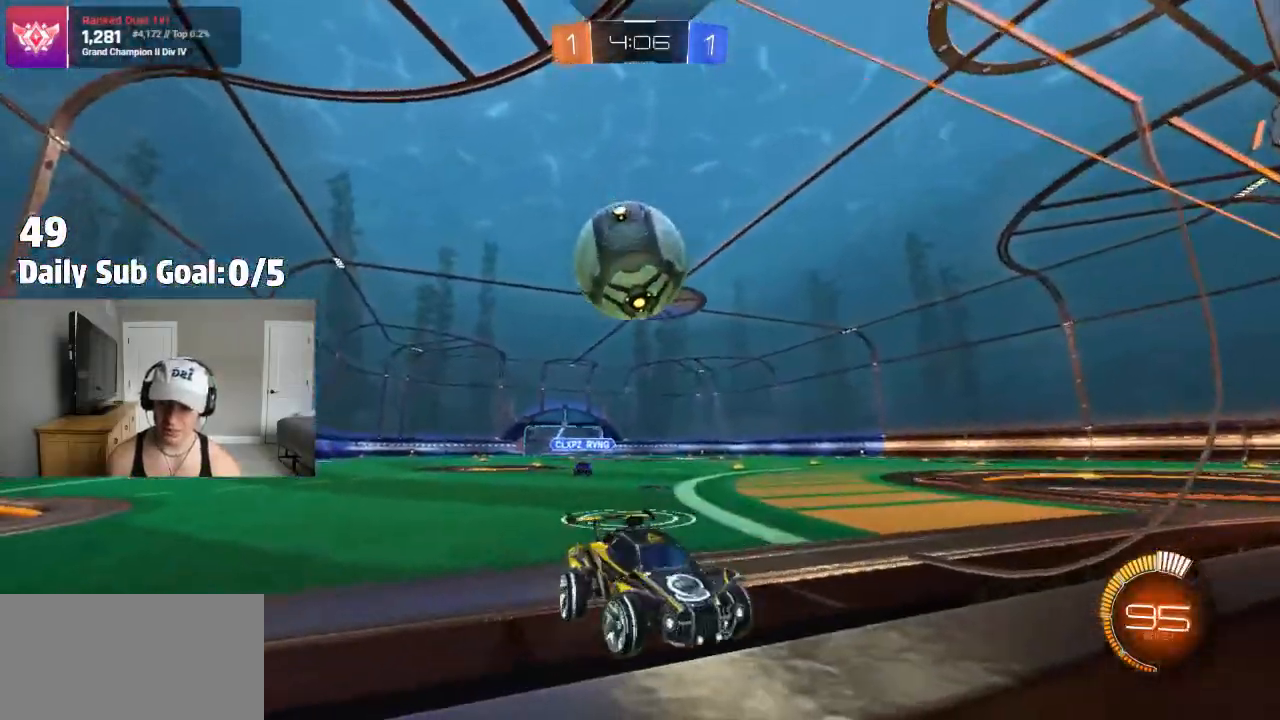
{"buttons": [], "left_stick": "down-right", "right_stick": "center", "events": [[167, "left_stick", "center"], [333, "CROSS", "down"], [400, "L2", "up"], [400, "left_stick", "down-right"], [467, "CROSS", "up"]]}
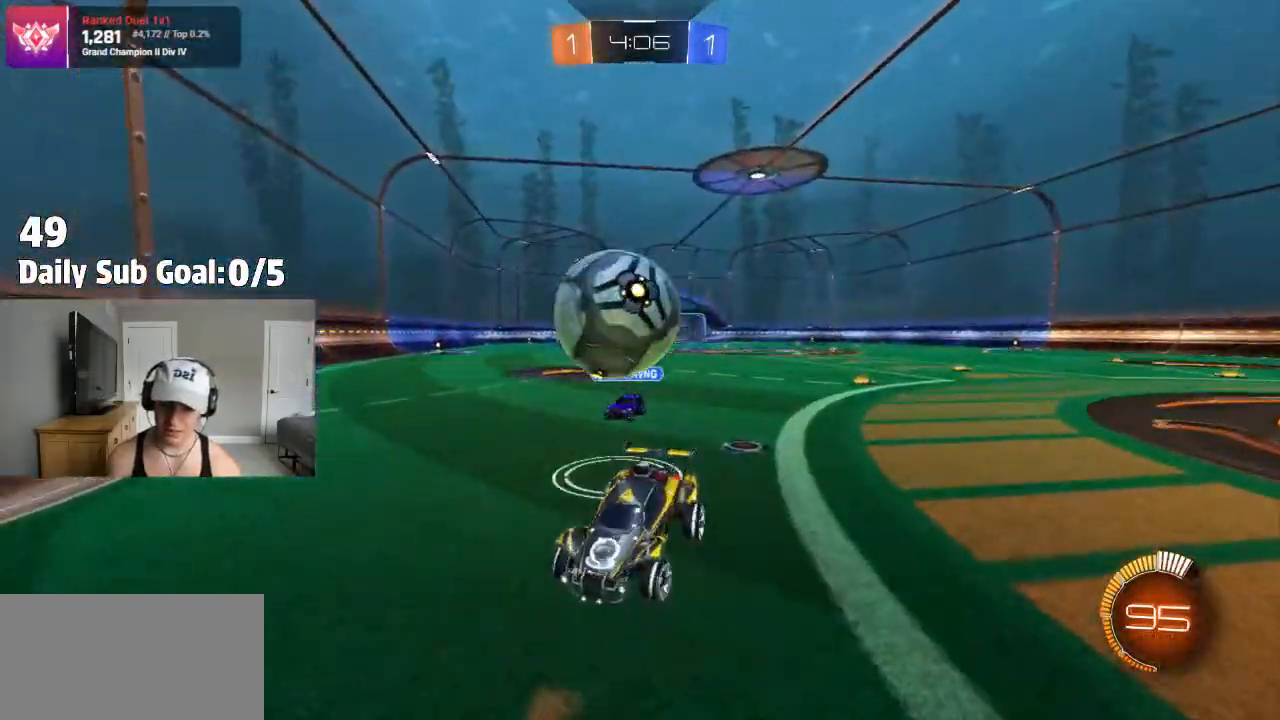
{"buttons": ["SQUARE", "R2"], "left_stick": "up", "right_stick": "center", "events": [[50, "CROSS", "down"], [100, "left_stick", "down"], [167, "CROSS", "up"], [350, "R2", "down"], [400, "SQUARE", "down"], [467, "left_stick", "up"]]}
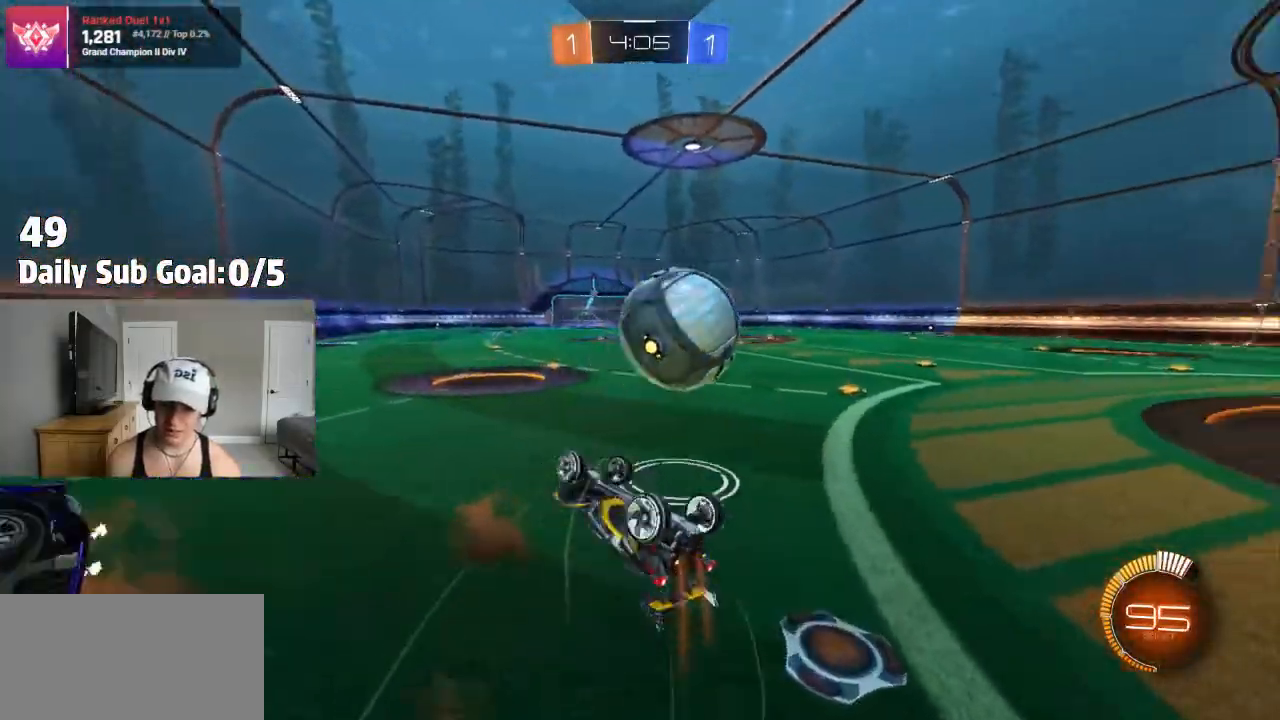
{"buttons": ["R2"], "left_stick": "up-right", "right_stick": "center", "events": [[233, "left_stick", "up-right"], [467, "SQUARE", "up"]]}
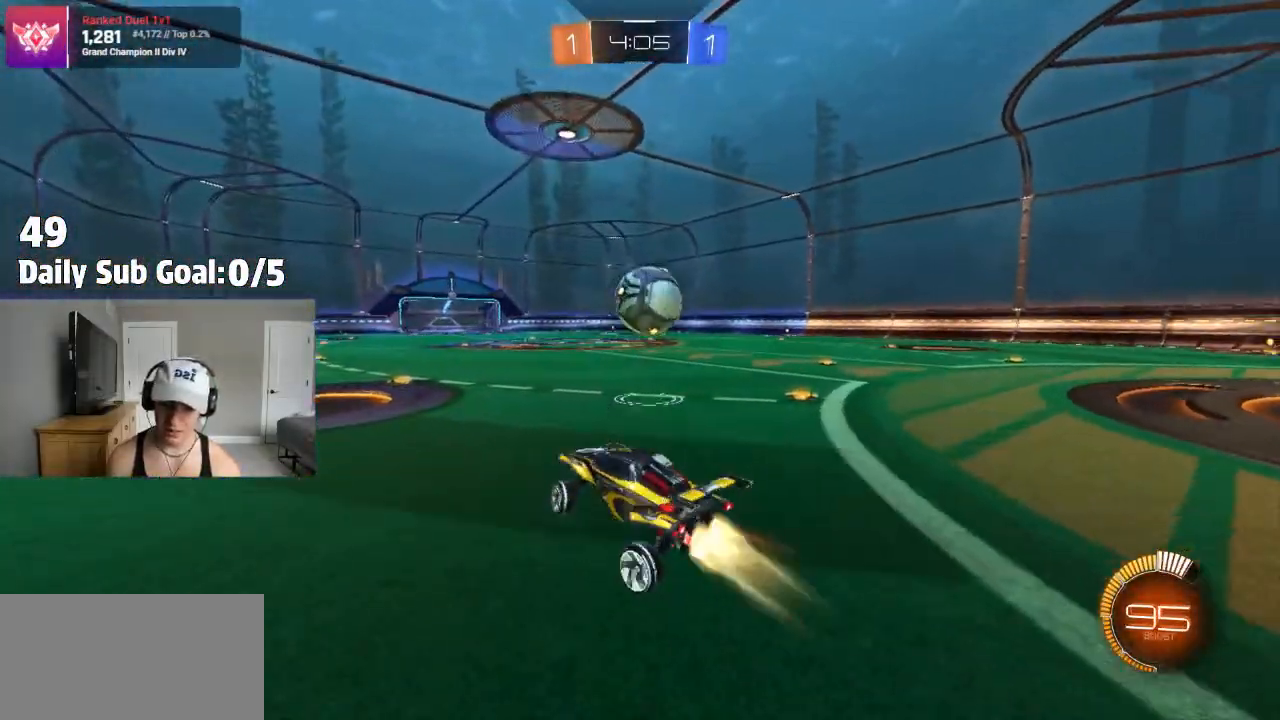
{"buttons": ["L1"], "left_stick": "up-left", "right_stick": "center", "events": [[150, "left_stick", "right"], [333, "left_stick", "center"], [383, "CROSS", "down"], [400, "left_stick", "left"], [417, "CROSS", "up"], [417, "L1", "down"], [450, "left_stick", "up-left"], [483, "R2", "up"]]}